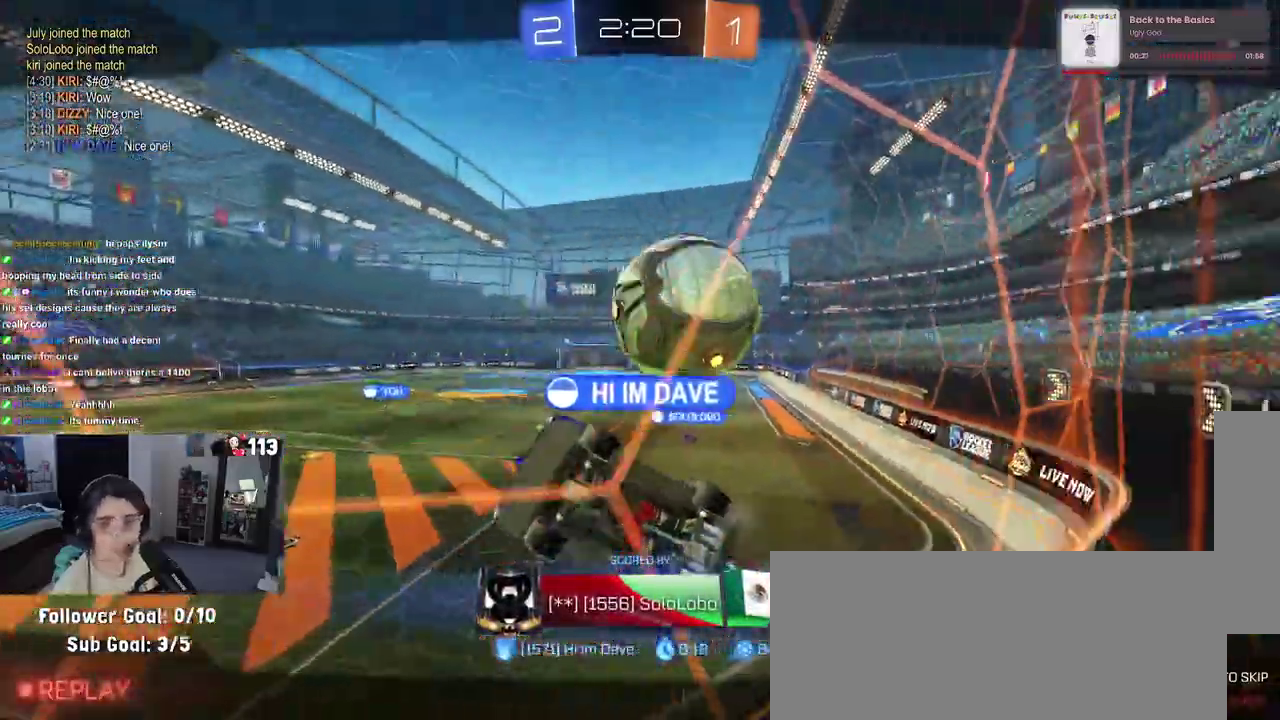
Gameplay with a controller (PlayStation layout); each line is a JSON object with the inputs held at the frame after it. "events" lists button and stick changes between this image and that frame as [ms after this image, input, new state], when the widget could be followed in between. Not read: START.
{"buttons": ["R1"], "left_stick": "center", "right_stick": "center", "events": [[483, "R1", "down"]]}
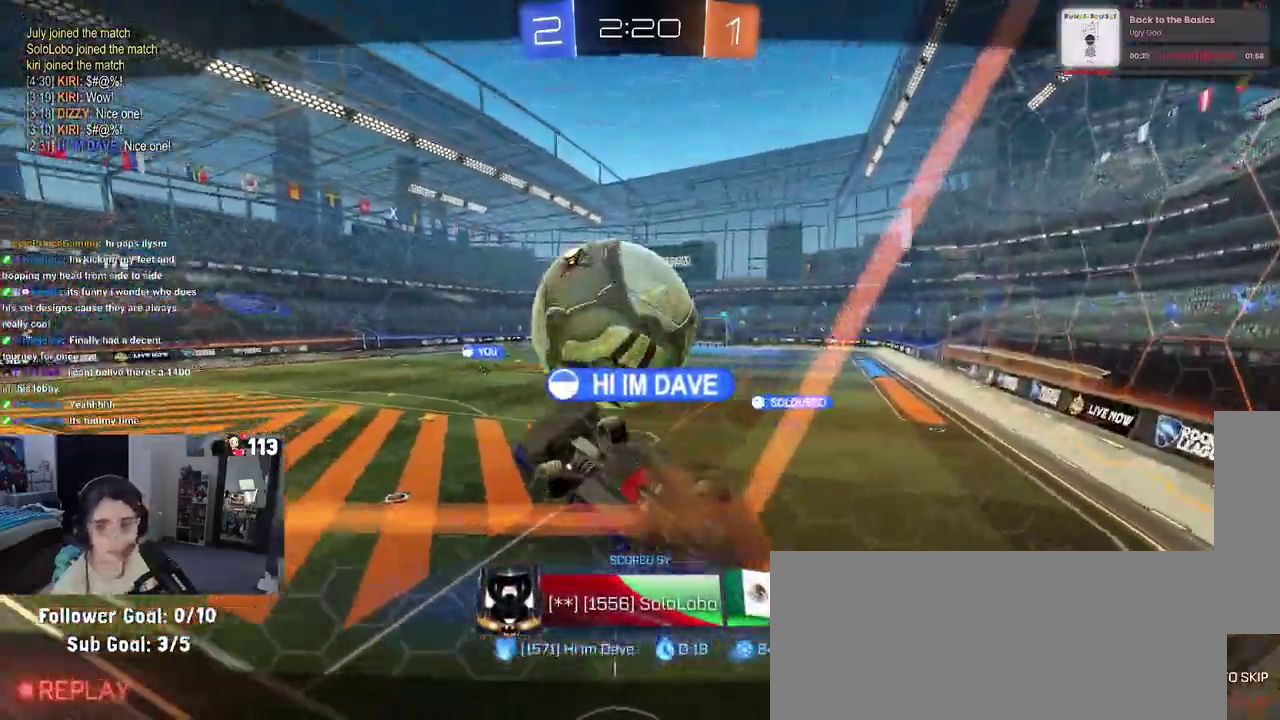
{"buttons": [], "left_stick": "center", "right_stick": "center", "events": [[133, "R1", "up"]]}
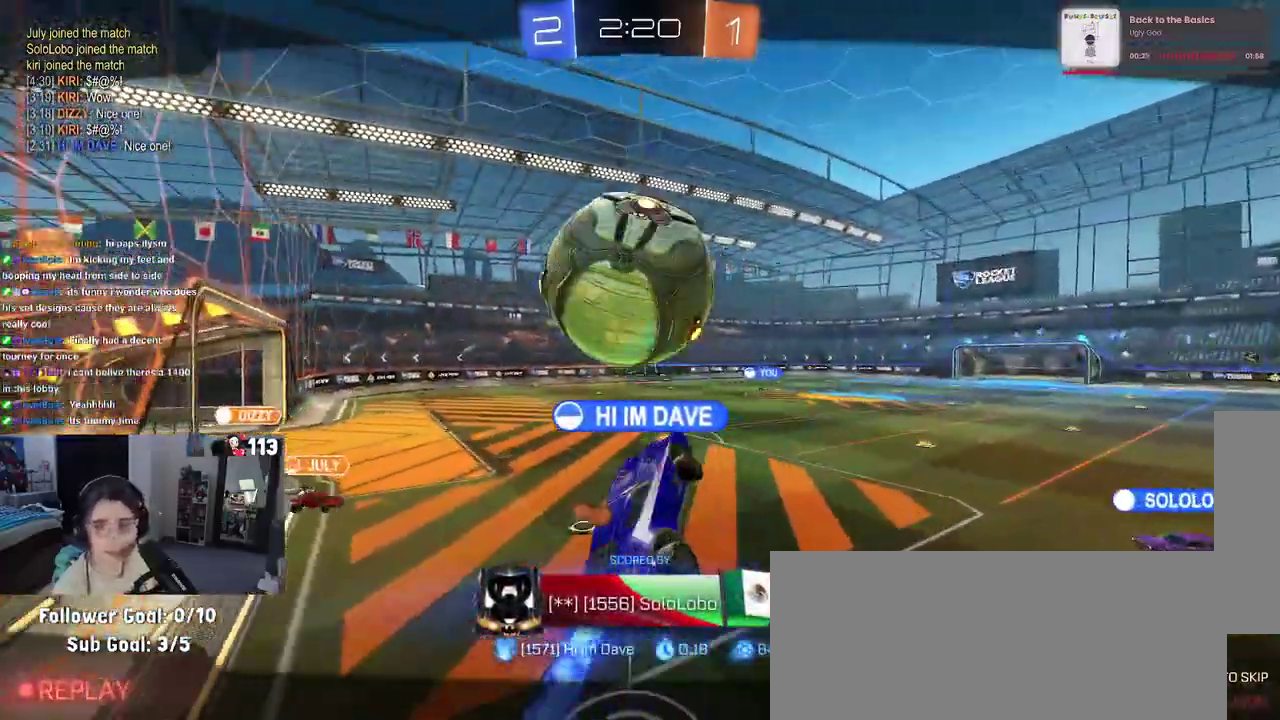
{"buttons": [], "left_stick": "center", "right_stick": "center", "events": []}
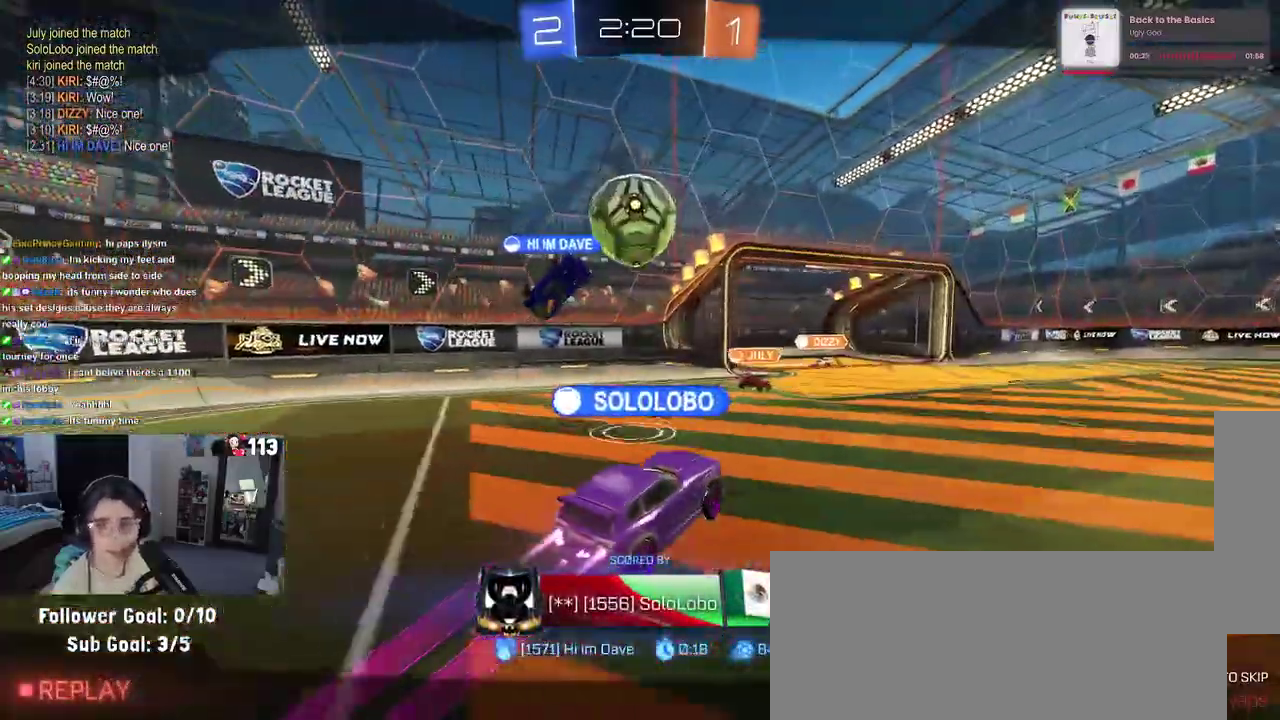
{"buttons": [], "left_stick": "center", "right_stick": "center", "events": []}
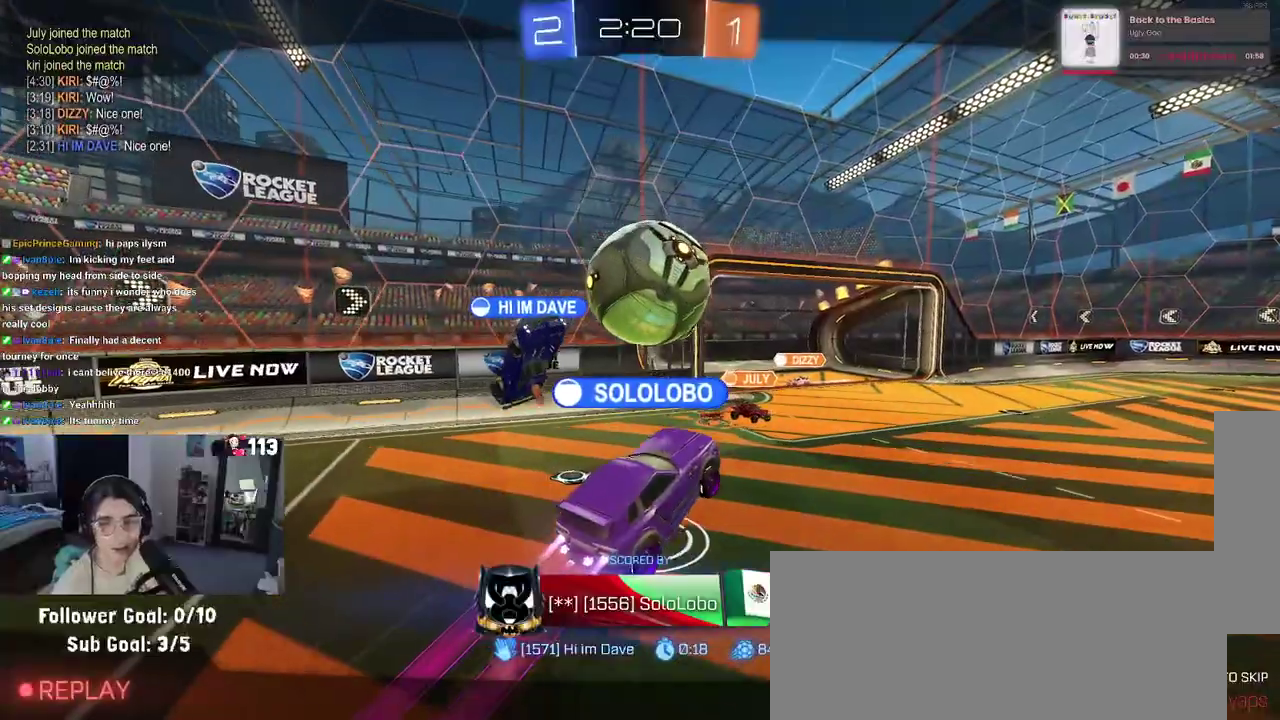
{"buttons": [], "left_stick": "center", "right_stick": "center", "events": []}